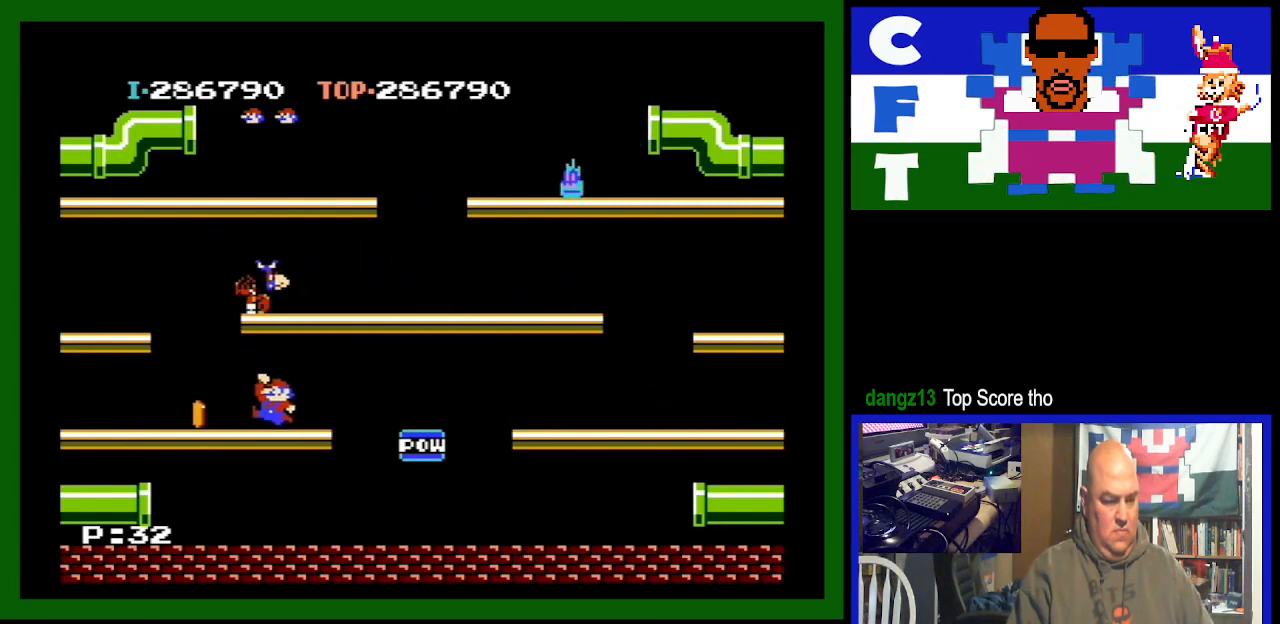
Gameplay with a controller (Nintendo layout); each line is a JSON object with the inputs held at the frame after it. "events" lists button and stick changes between this image and that frame as [ms after this image, input, new state], when the widget could be followed in between. Not read: L3 R3.
{"buttons": ["DPAD_RIGHT"], "events": [[467, "DPAD_LEFT", "up"], [500, "DPAD_RIGHT", "down"]]}
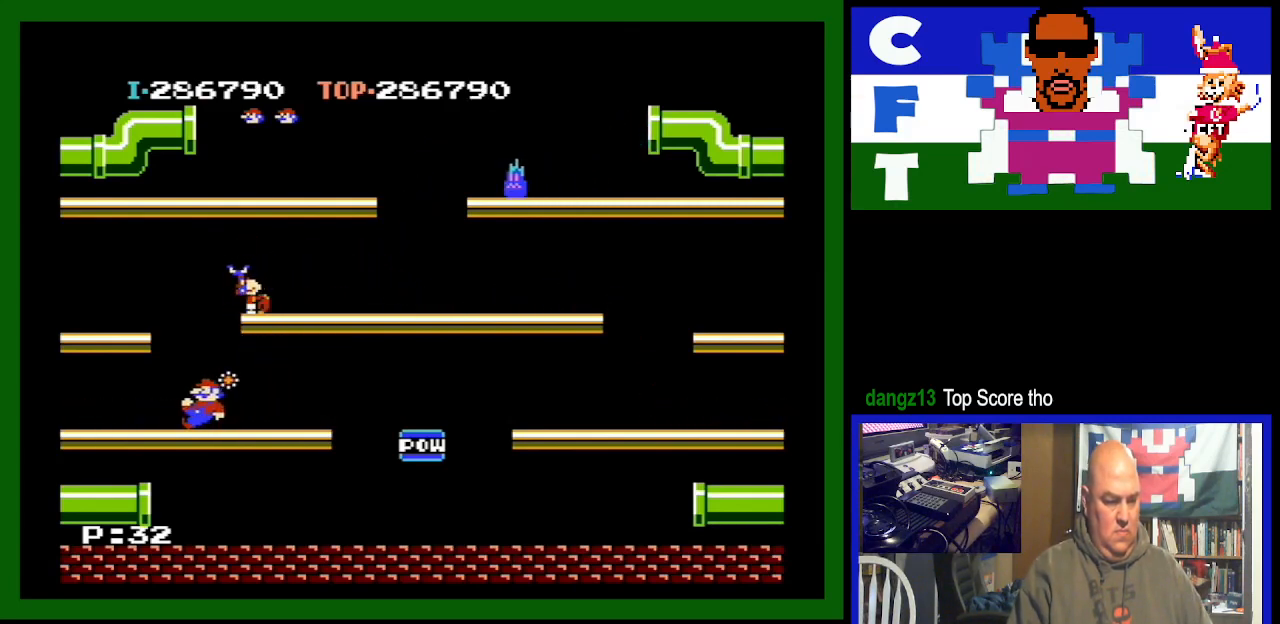
{"buttons": ["DPAD_LEFT"], "events": [[367, "A", "down"], [433, "DPAD_RIGHT", "up"], [500, "A", "up"], [500, "DPAD_LEFT", "down"]]}
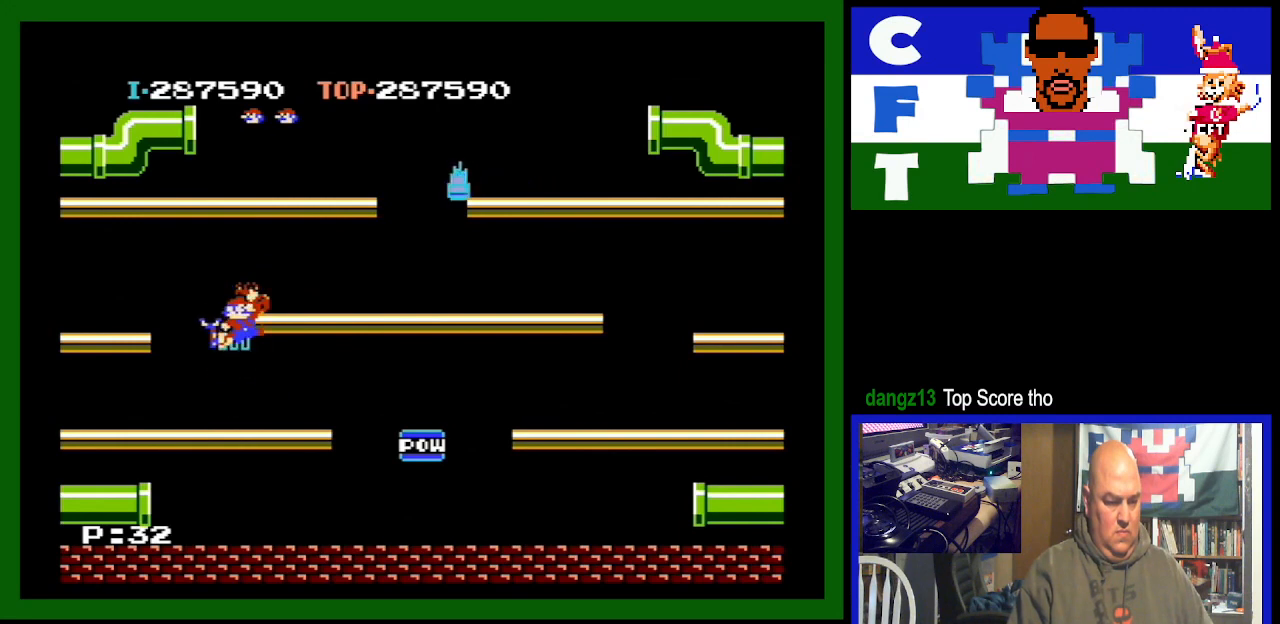
{"buttons": ["DPAD_LEFT"], "events": []}
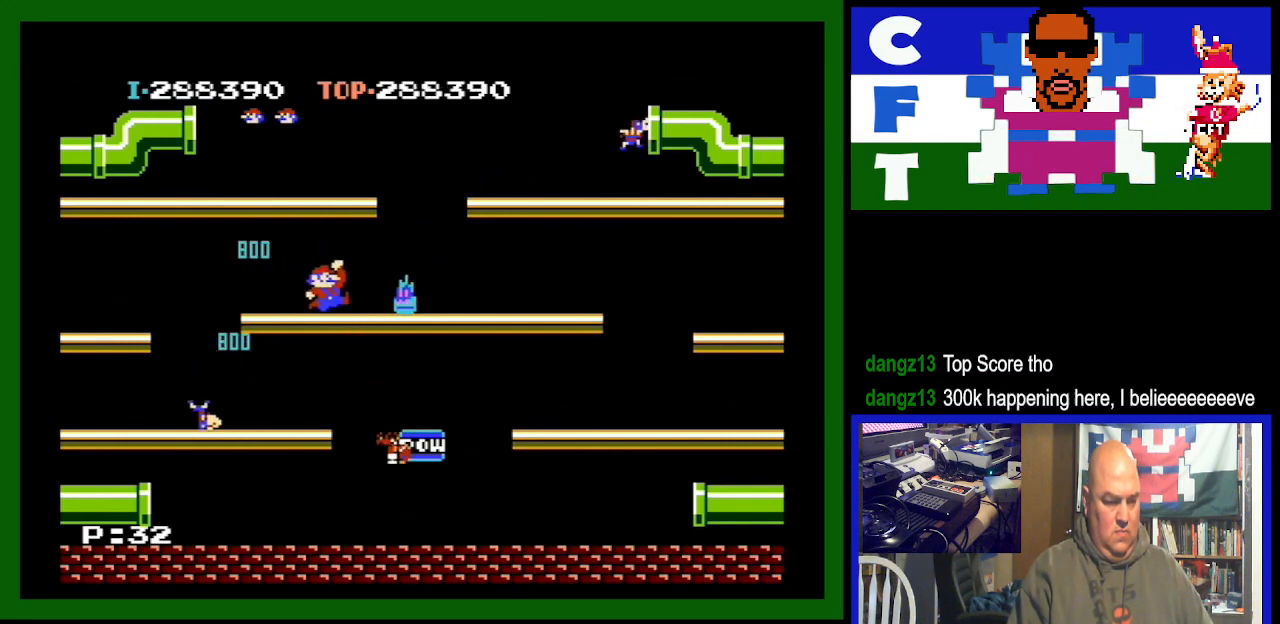
{"buttons": [], "events": [[133, "A", "down"], [133, "DPAD_LEFT", "up"], [133, "DPAD_RIGHT", "down"], [433, "A", "up"], [467, "DPAD_RIGHT", "up"]]}
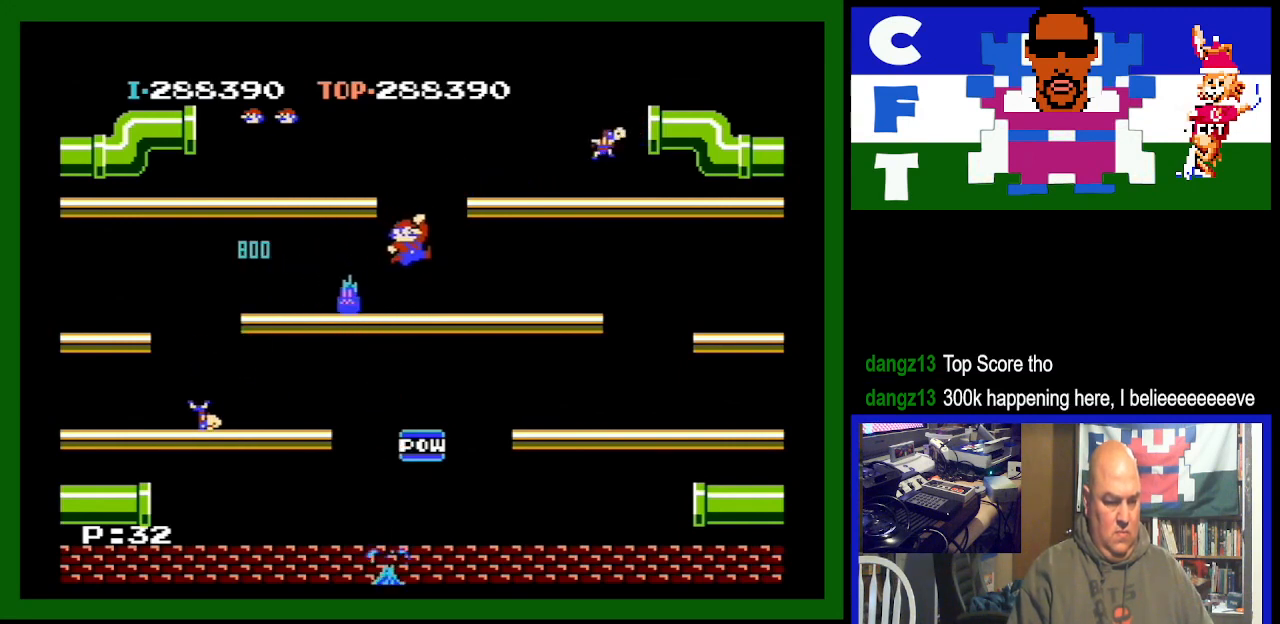
{"buttons": ["DPAD_LEFT"], "events": [[133, "DPAD_RIGHT", "down"], [467, "DPAD_RIGHT", "up"], [500, "DPAD_LEFT", "down"]]}
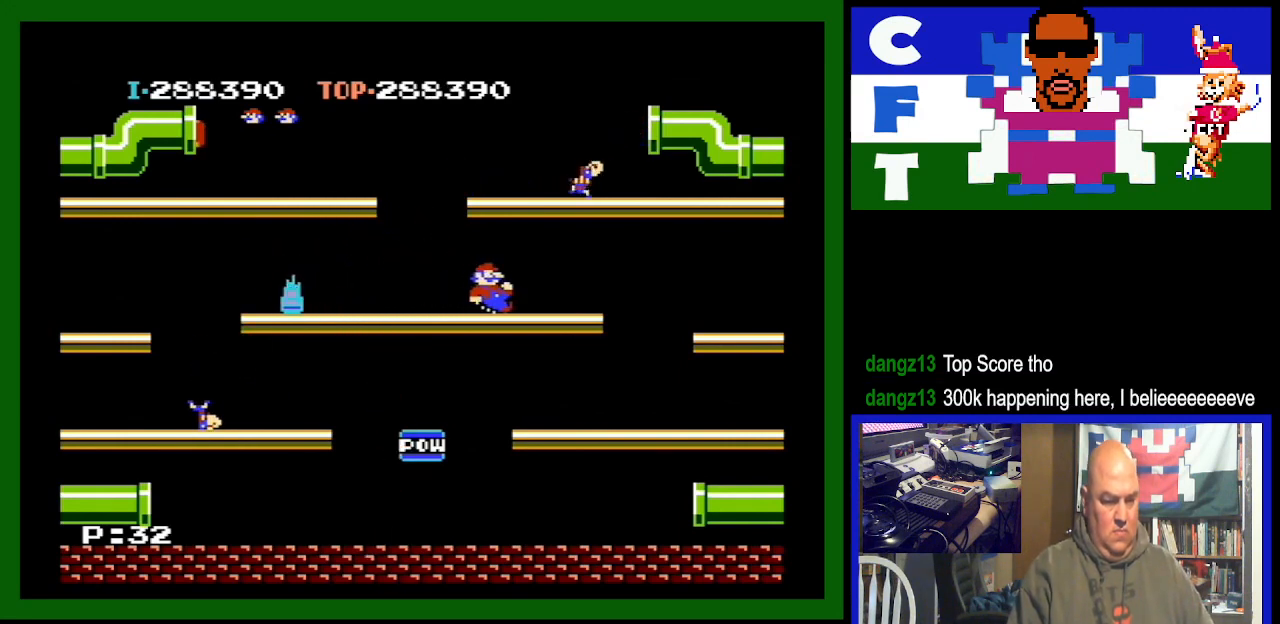
{"buttons": ["DPAD_LEFT"], "events": []}
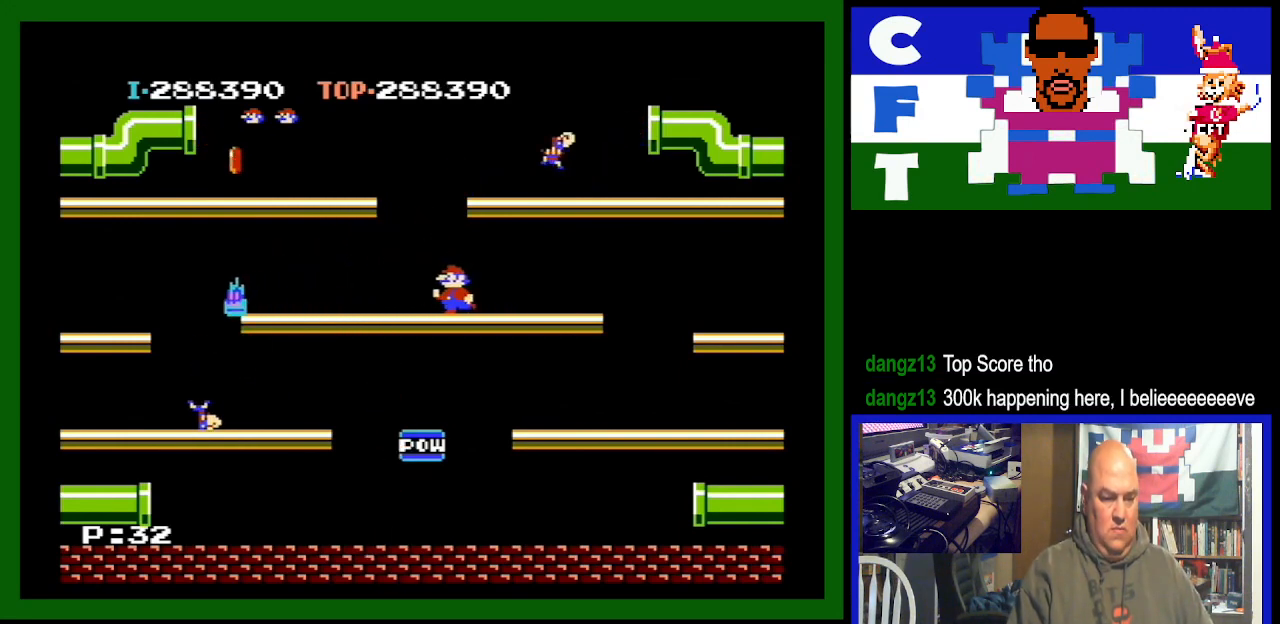
{"buttons": ["DPAD_LEFT"], "events": []}
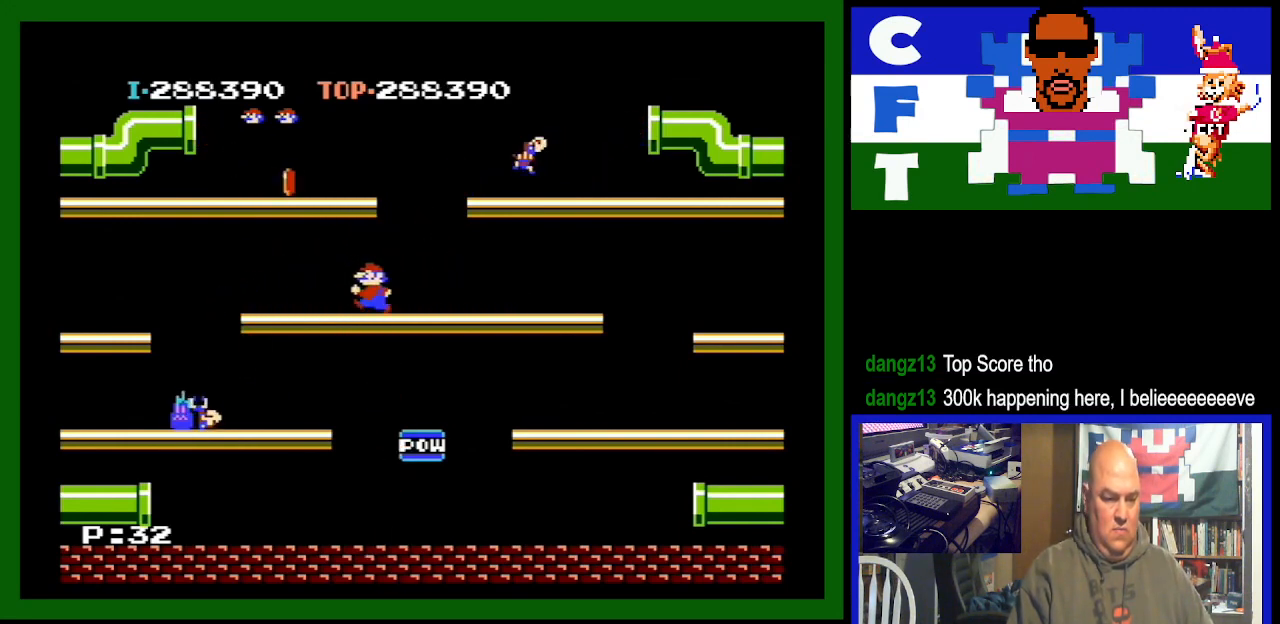
{"buttons": ["DPAD_LEFT"], "events": []}
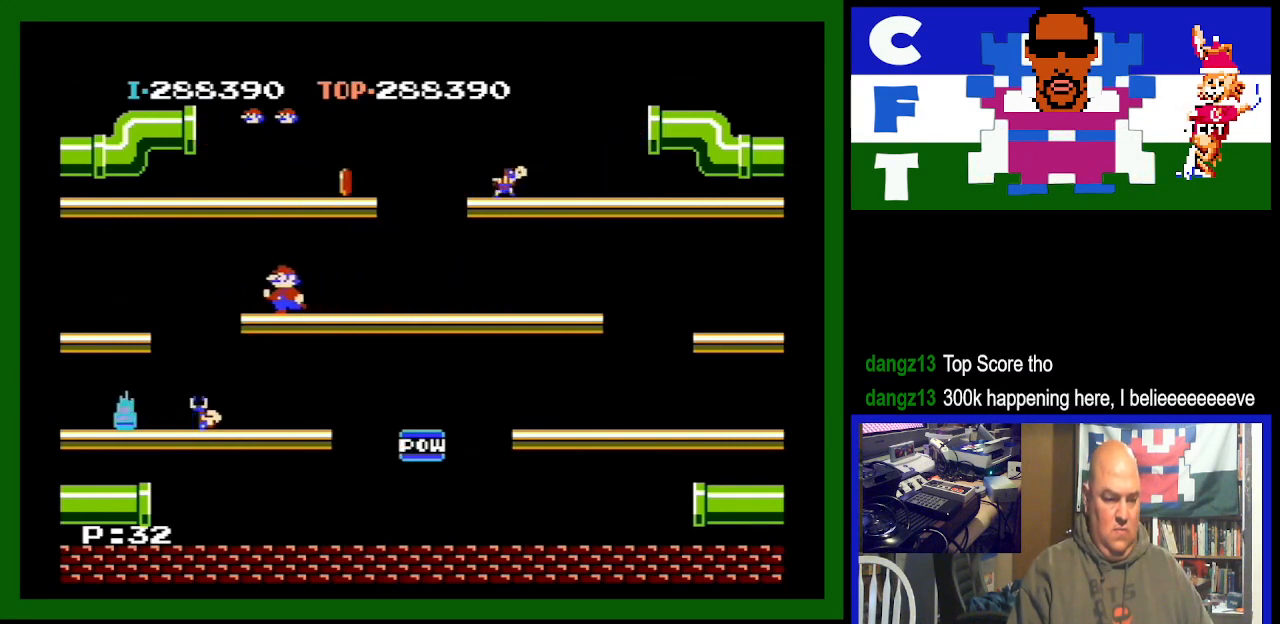
{"buttons": [], "events": [[133, "DPAD_LEFT", "up"], [133, "DPAD_RIGHT", "down"], [333, "DPAD_RIGHT", "up"]]}
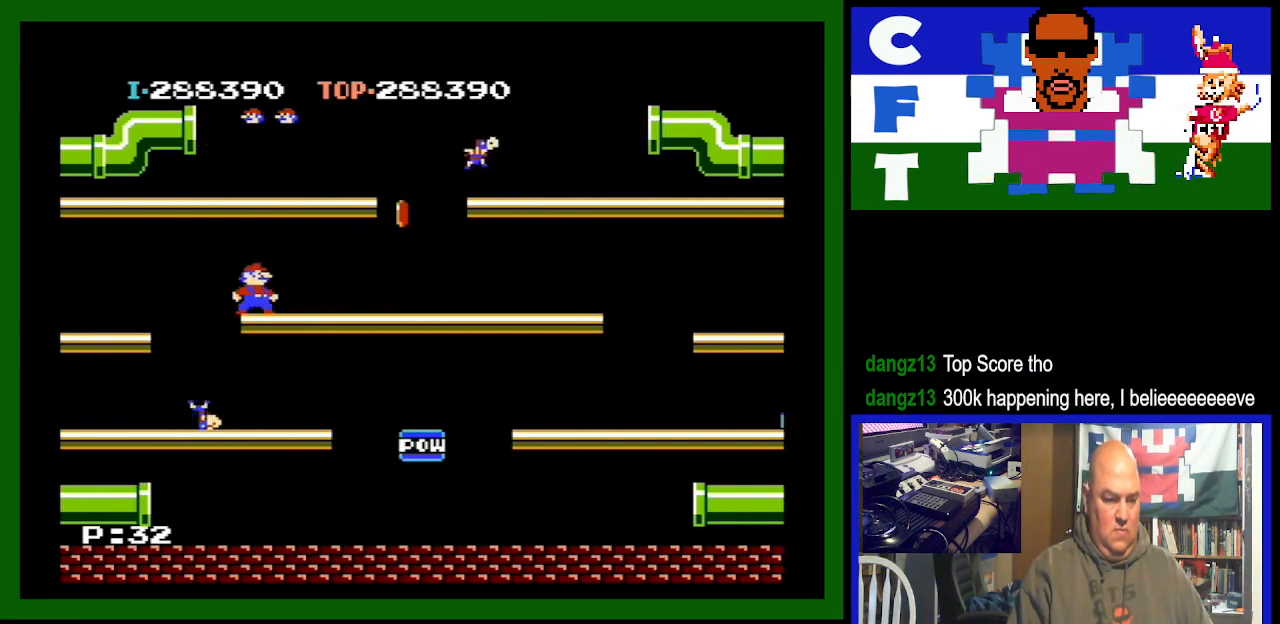
{"buttons": [], "events": [[33, "DPAD_LEFT", "down"], [233, "DPAD_LEFT", "up"]]}
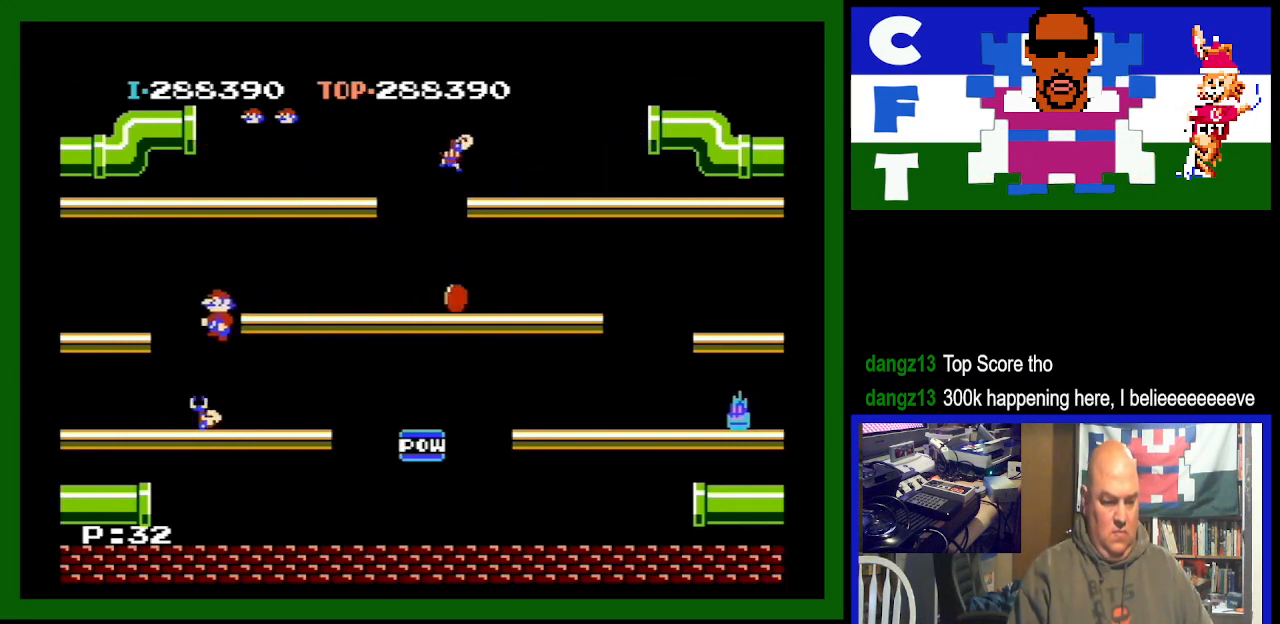
{"buttons": ["DPAD_RIGHT"], "events": [[333, "DPAD_RIGHT", "down"]]}
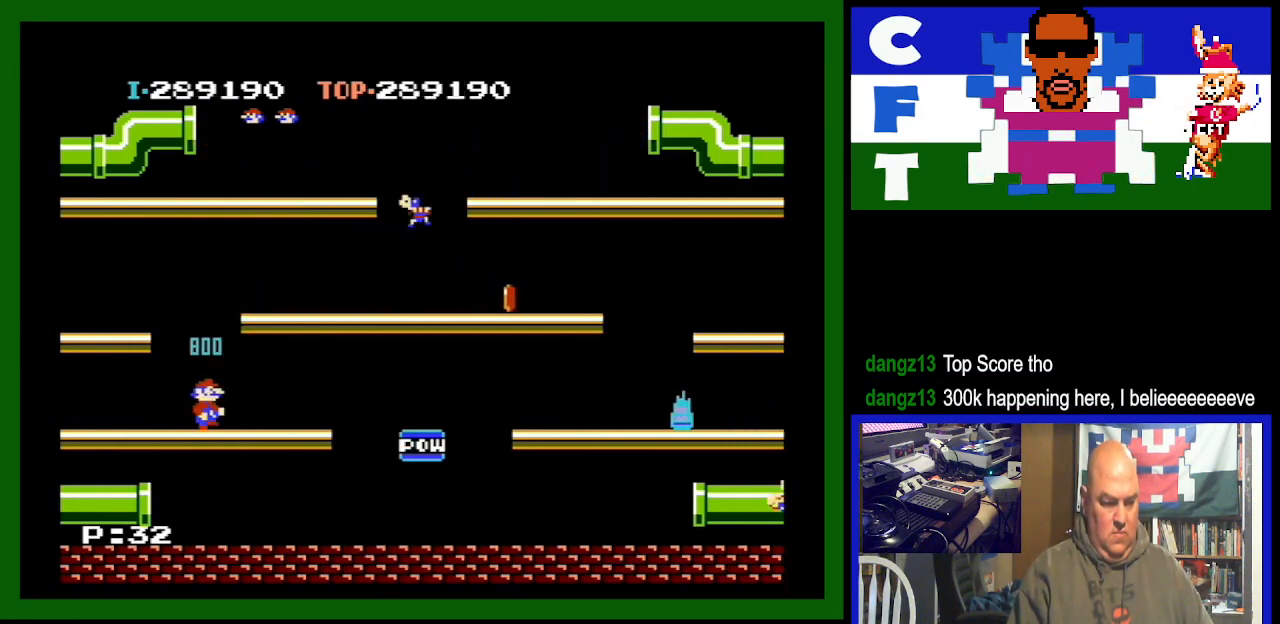
{"buttons": [], "events": [[333, "DPAD_RIGHT", "up"]]}
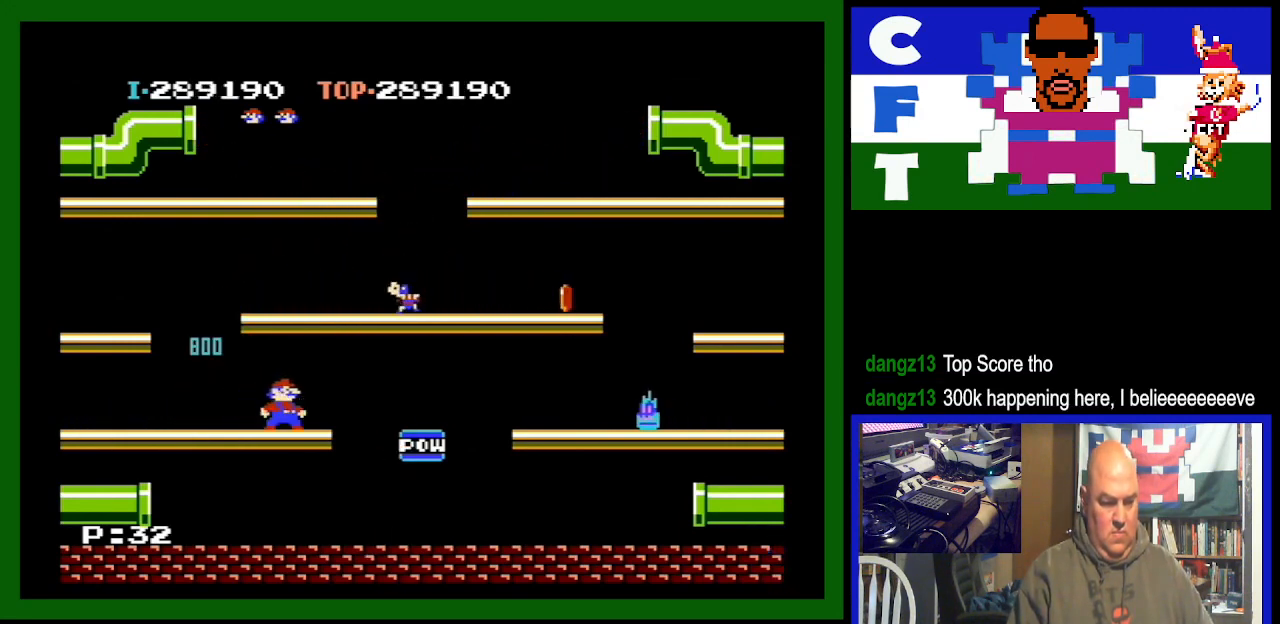
{"buttons": [], "events": [[267, "DPAD_RIGHT", "down"], [333, "DPAD_RIGHT", "up"]]}
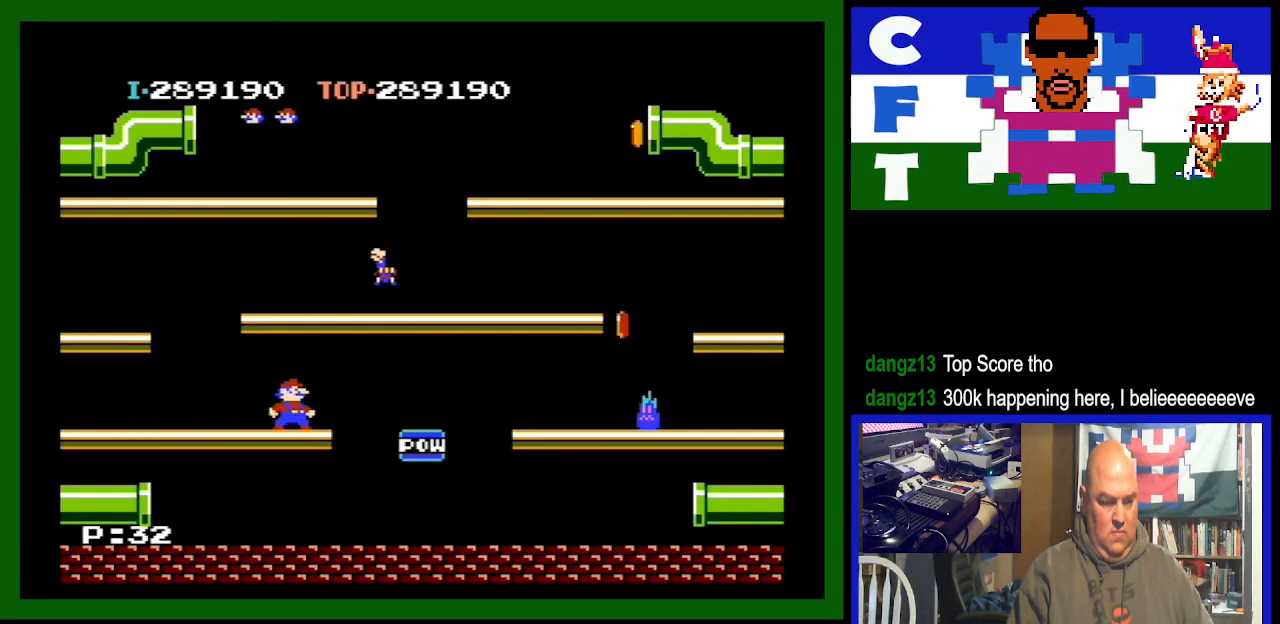
{"buttons": [], "events": []}
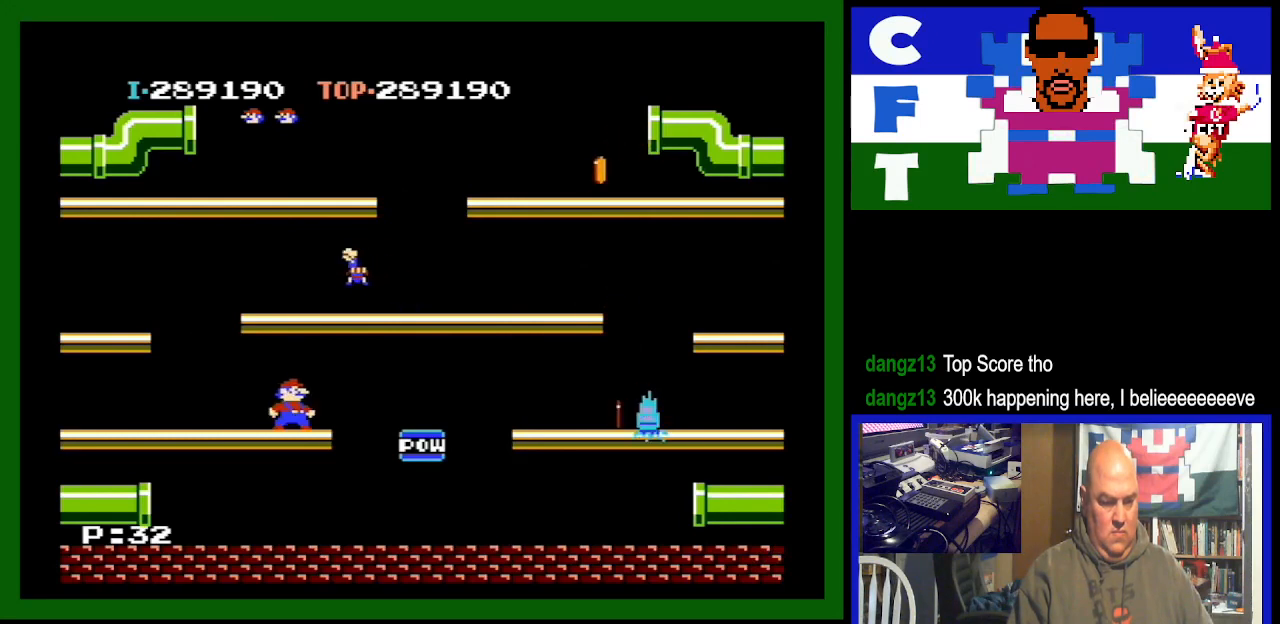
{"buttons": [], "events": []}
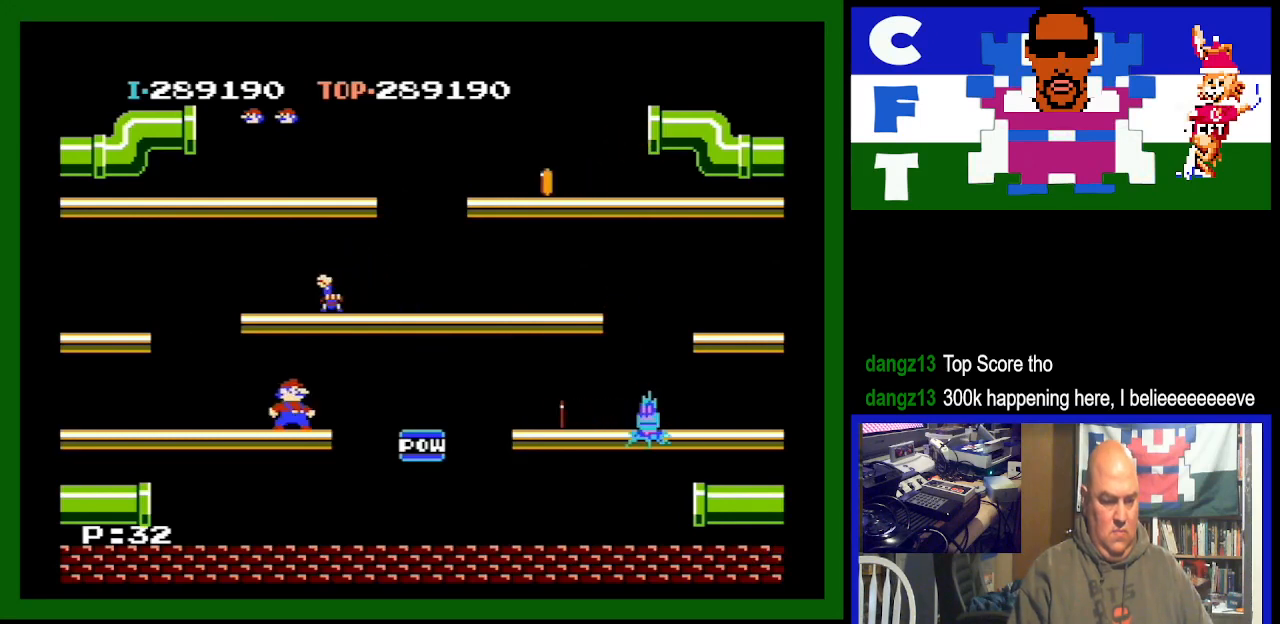
{"buttons": ["DPAD_RIGHT"], "events": [[200, "DPAD_RIGHT", "down"], [233, "DPAD_RIGHT", "up"], [367, "DPAD_RIGHT", "down"]]}
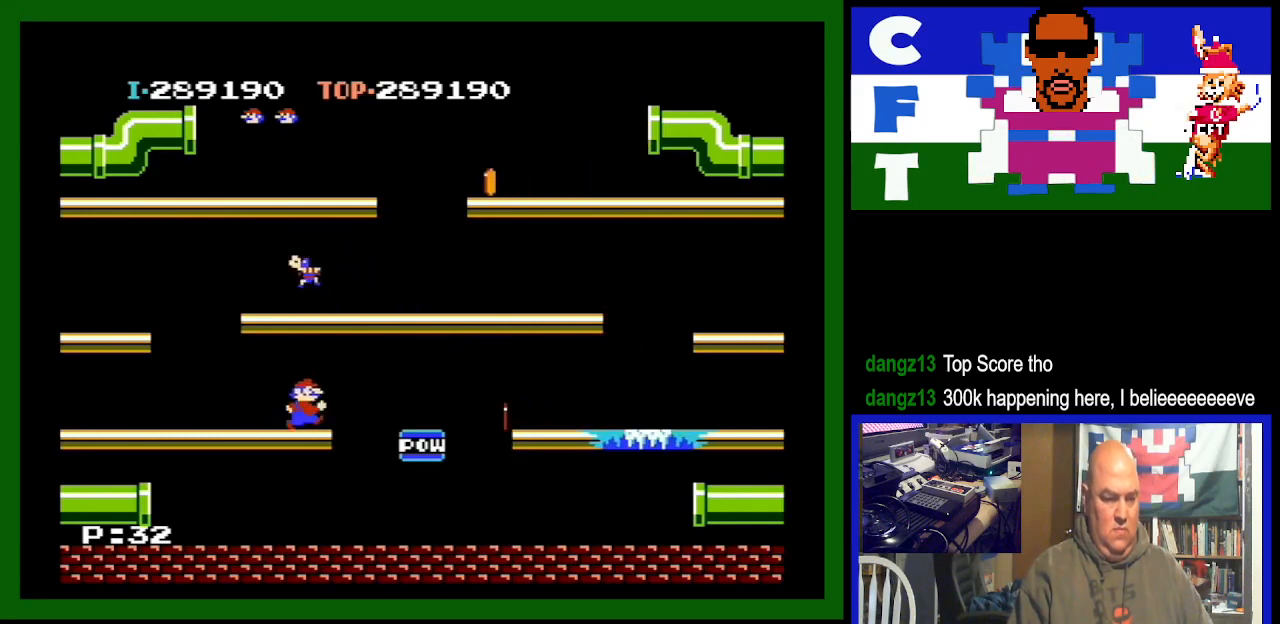
{"buttons": ["DPAD_LEFT"], "events": [[200, "DPAD_RIGHT", "up"], [267, "DPAD_LEFT", "down"]]}
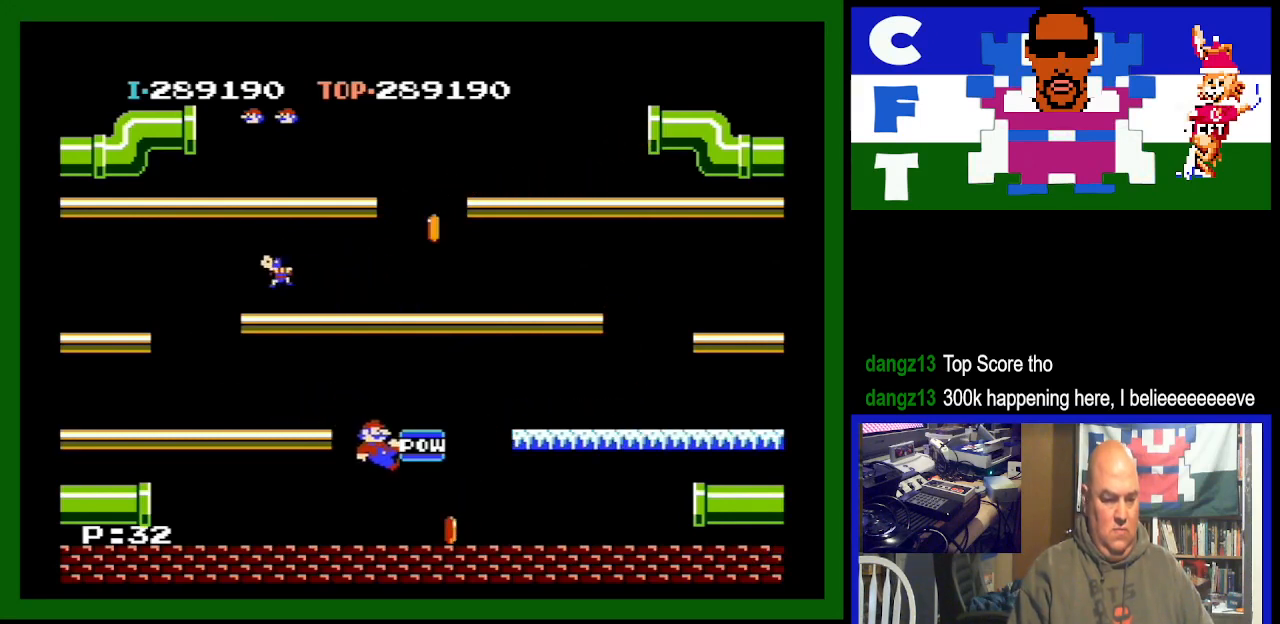
{"buttons": ["DPAD_LEFT"], "events": [[167, "DPAD_LEFT", "up"], [300, "DPAD_LEFT", "down"]]}
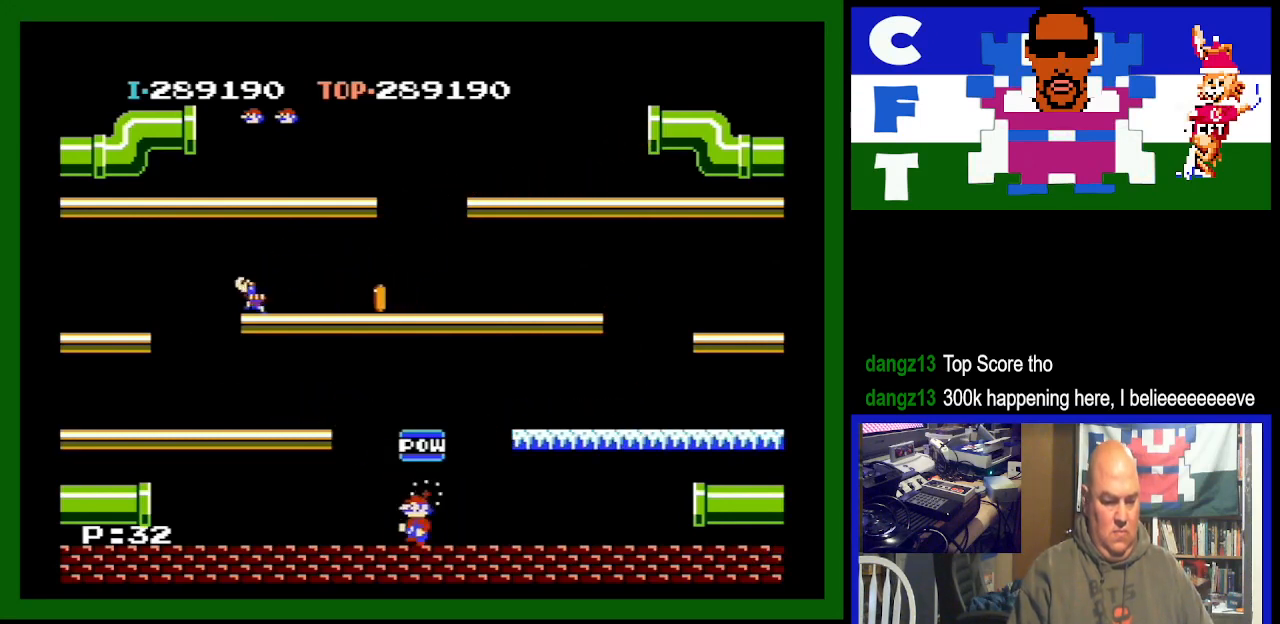
{"buttons": ["DPAD_LEFT"], "events": []}
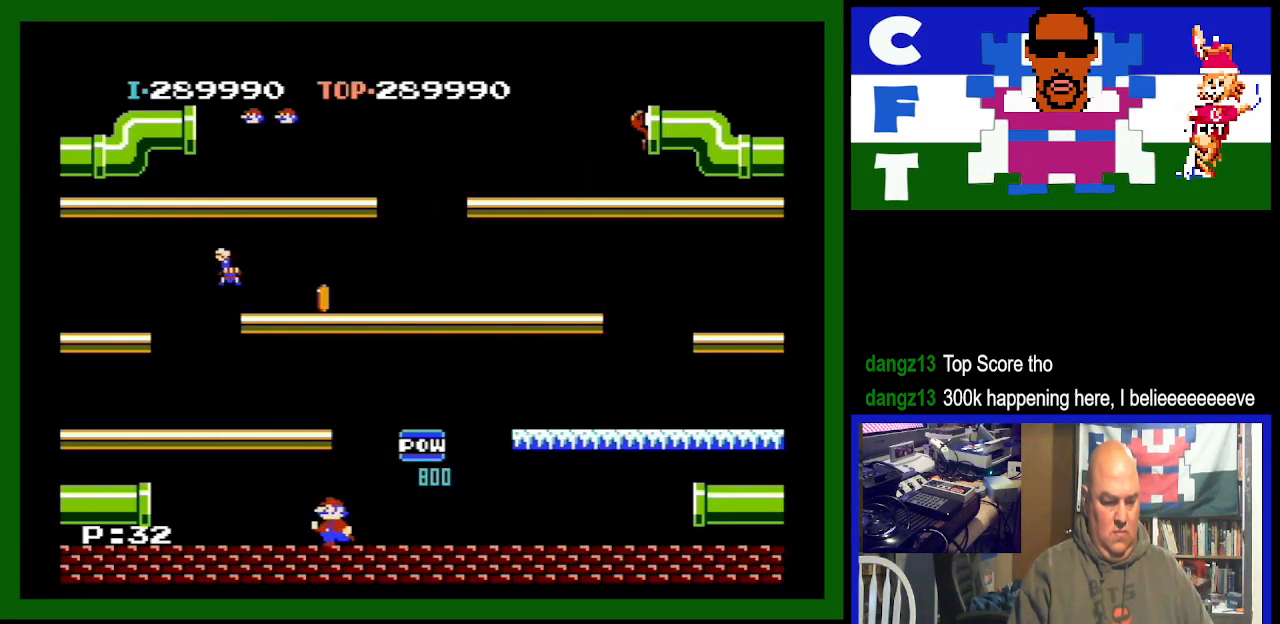
{"buttons": ["DPAD_LEFT"], "events": []}
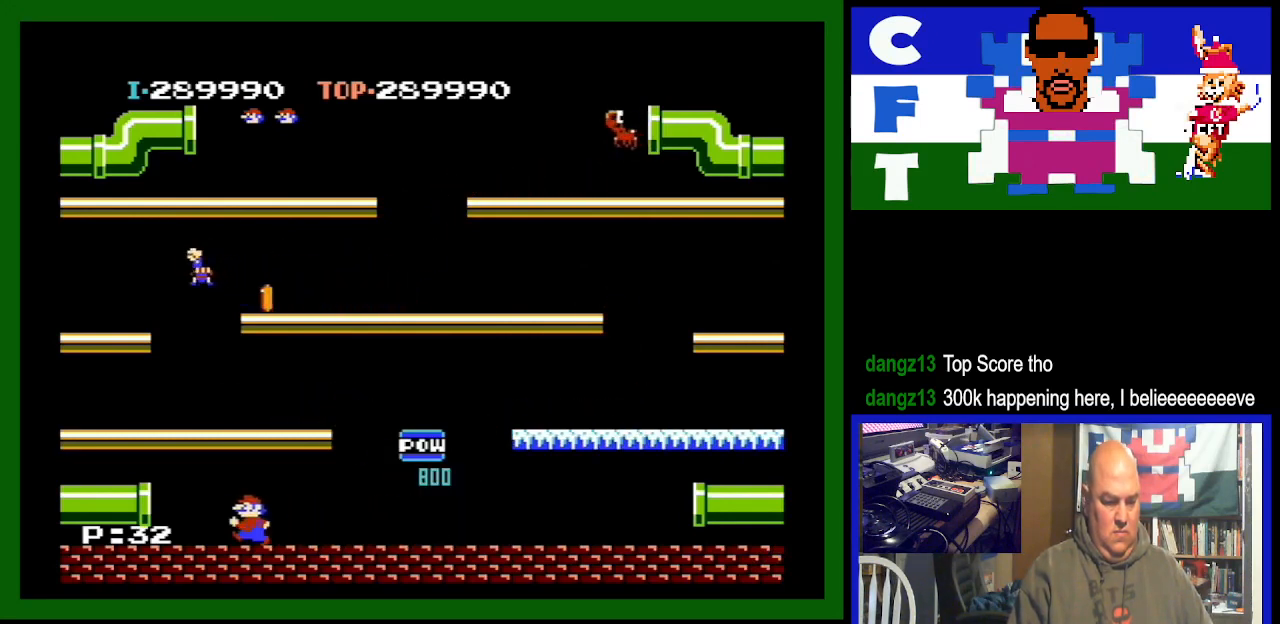
{"buttons": [], "events": [[267, "DPAD_LEFT", "up"]]}
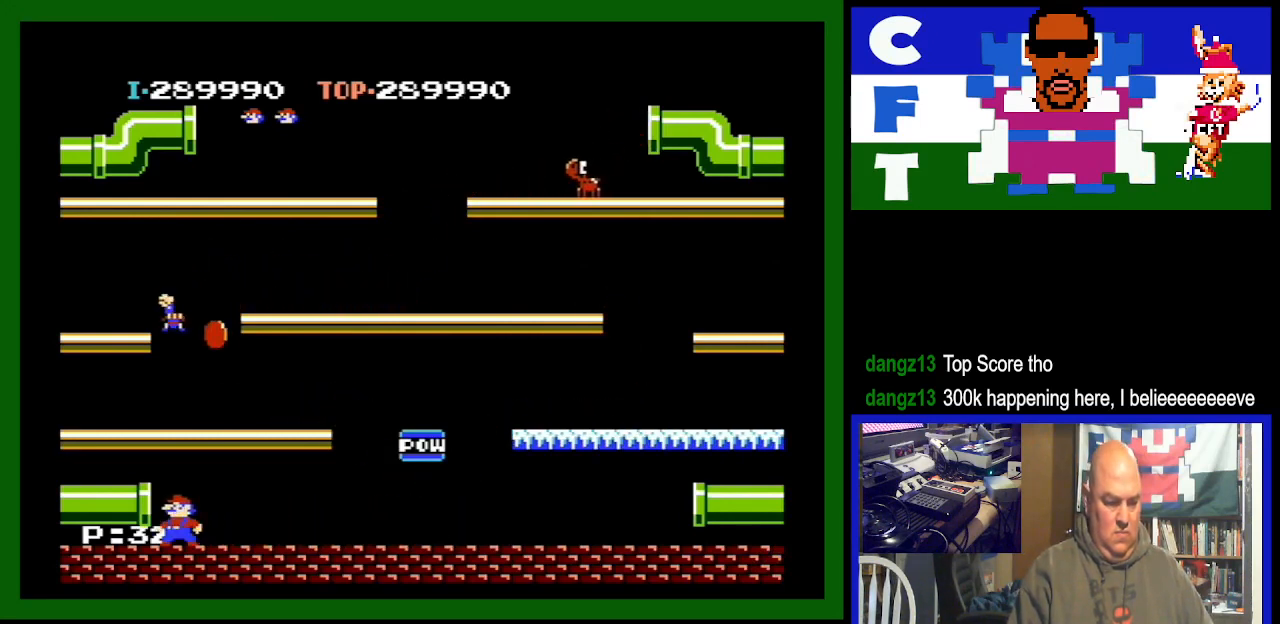
{"buttons": [], "events": [[100, "A", "down"], [367, "A", "up"]]}
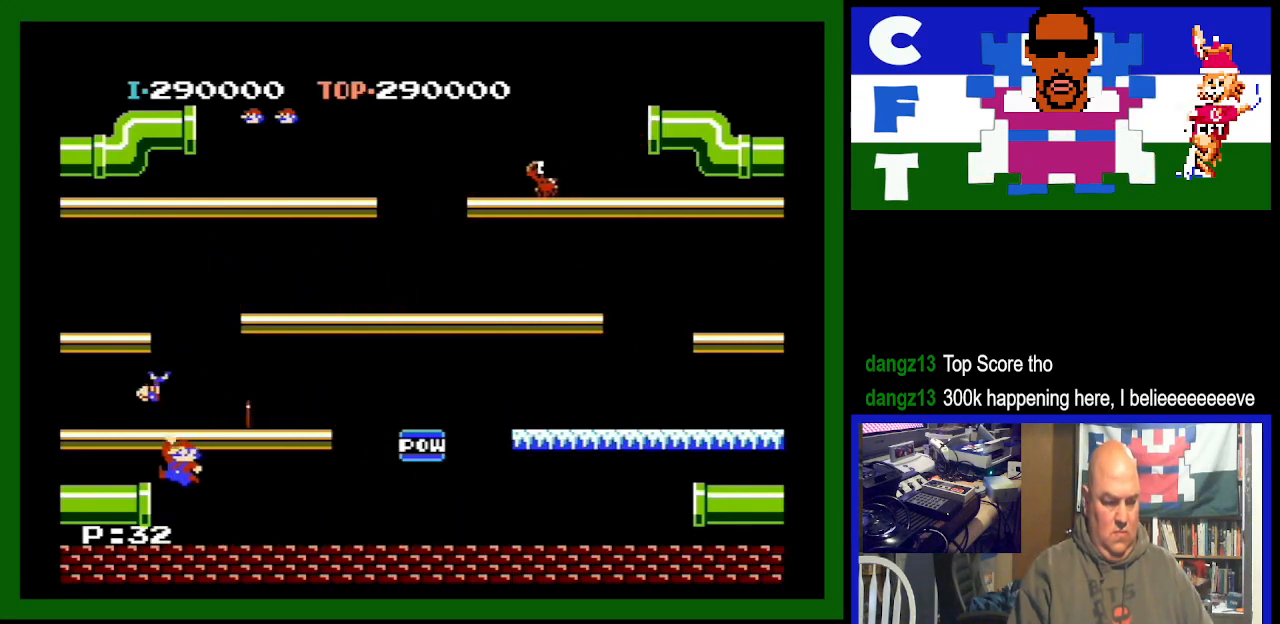
{"buttons": ["DPAD_RIGHT"], "events": [[233, "DPAD_RIGHT", "down"]]}
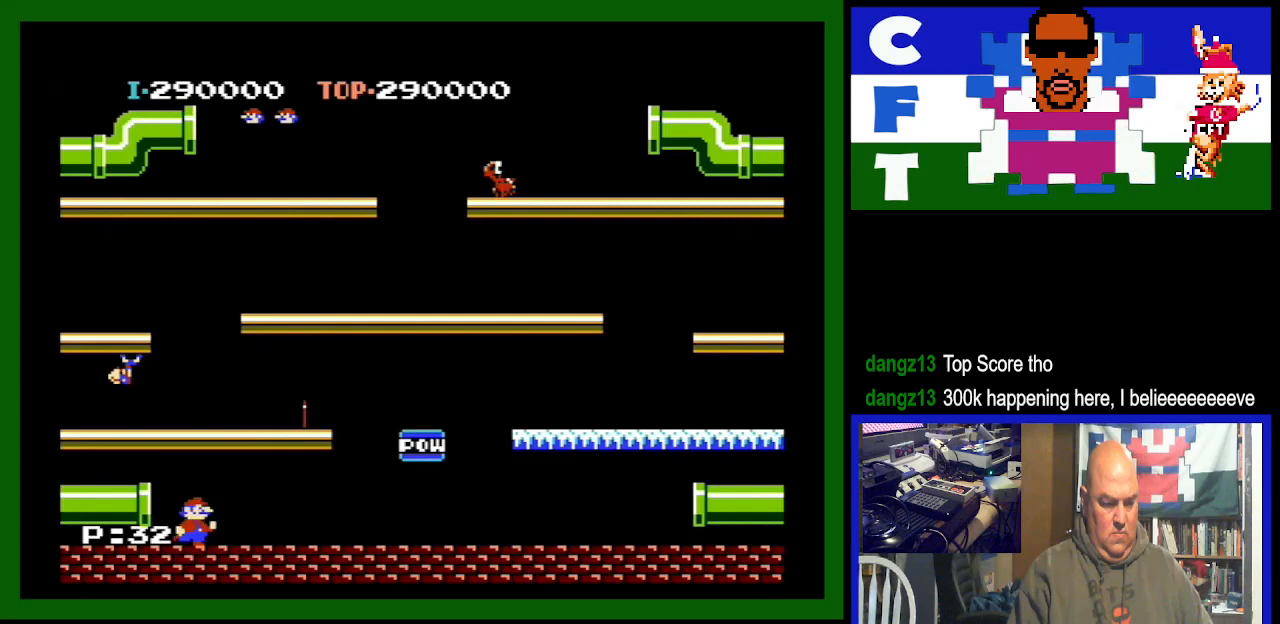
{"buttons": ["DPAD_RIGHT"], "events": []}
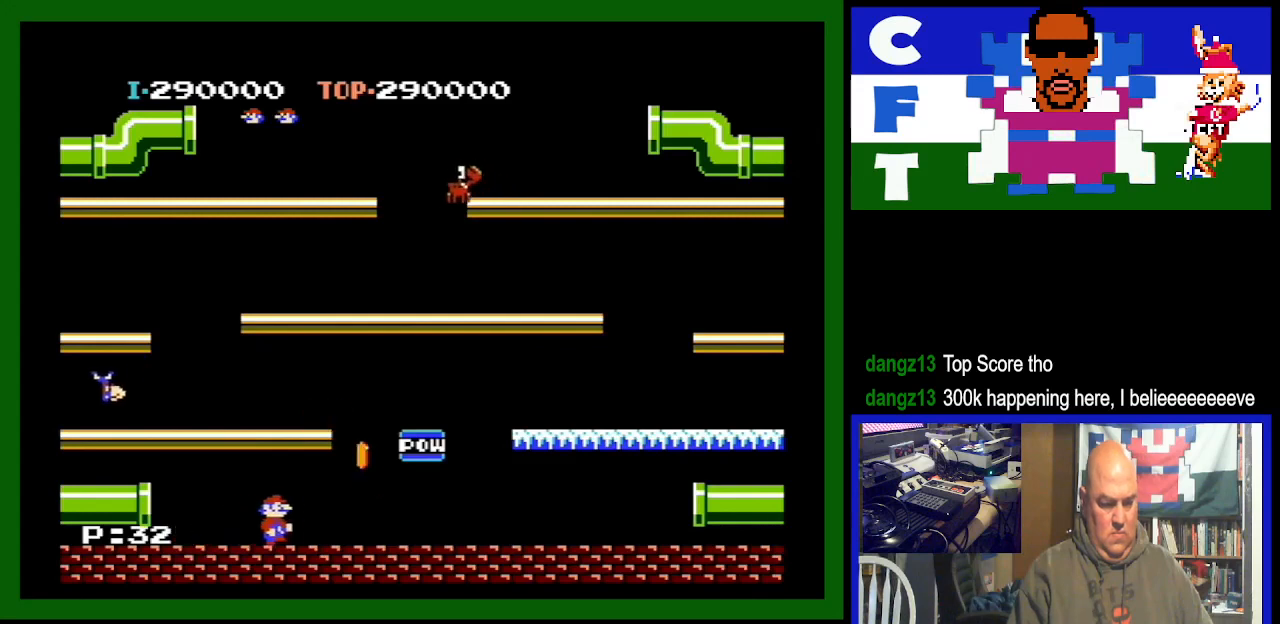
{"buttons": ["DPAD_RIGHT"], "events": []}
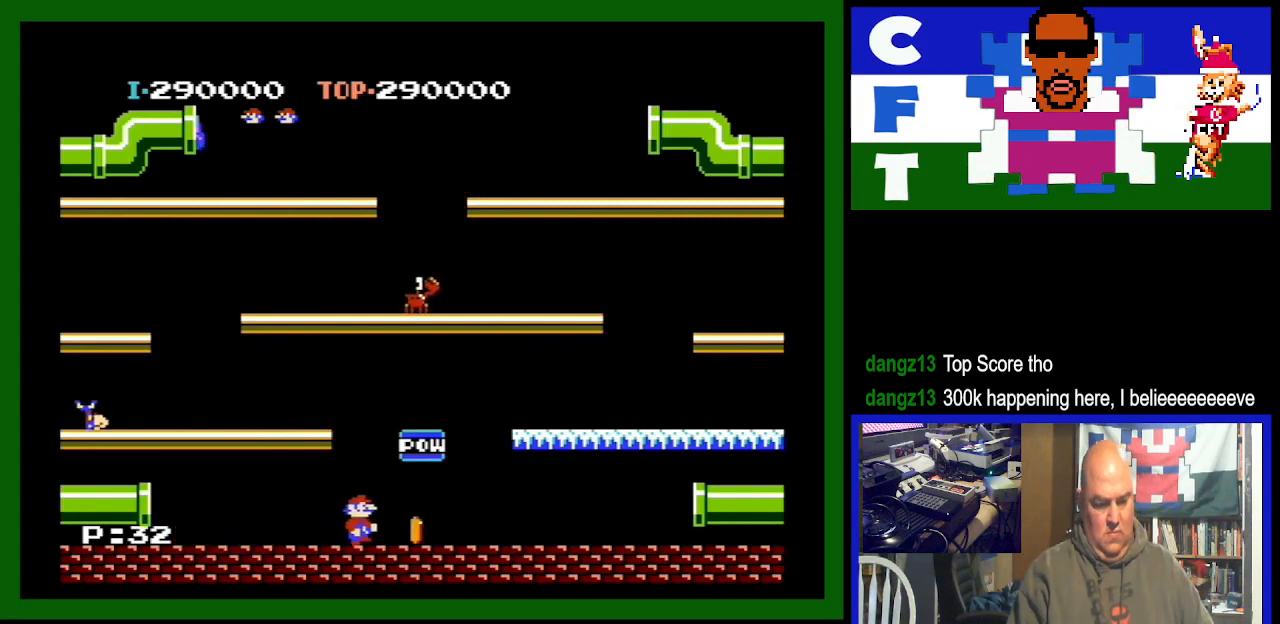
{"buttons": ["DPAD_RIGHT"], "events": []}
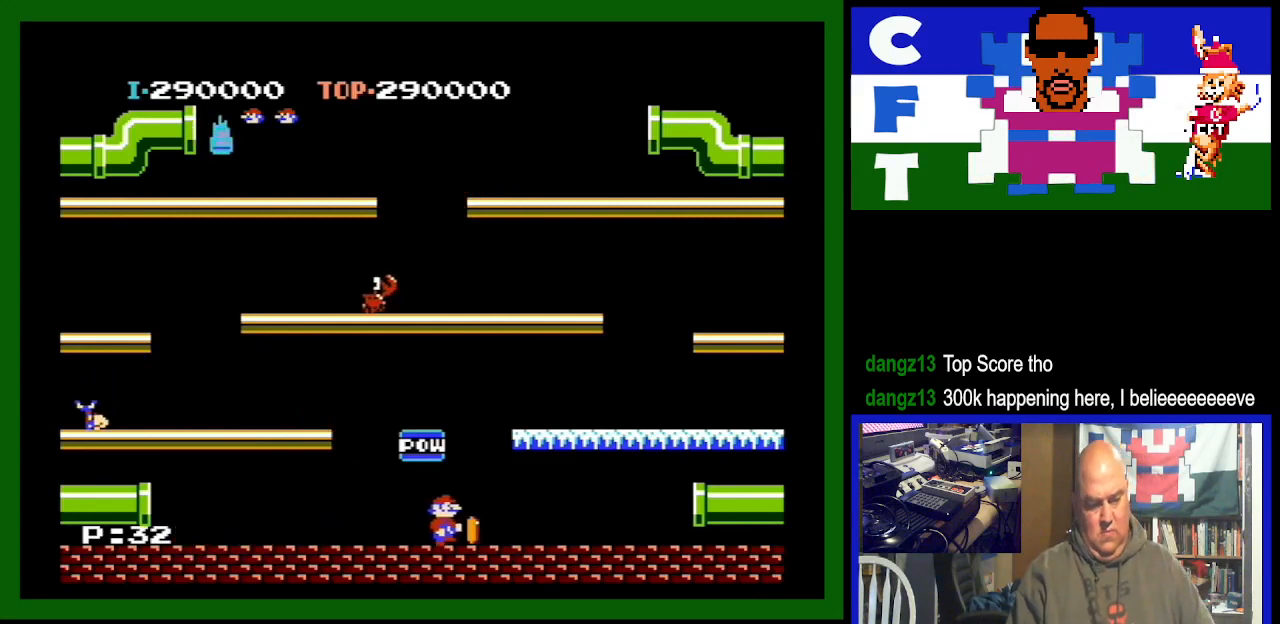
{"buttons": ["DPAD_LEFT"], "events": [[267, "DPAD_RIGHT", "up"], [333, "DPAD_RIGHT", "down"], [433, "DPAD_RIGHT", "up"], [467, "DPAD_LEFT", "down"]]}
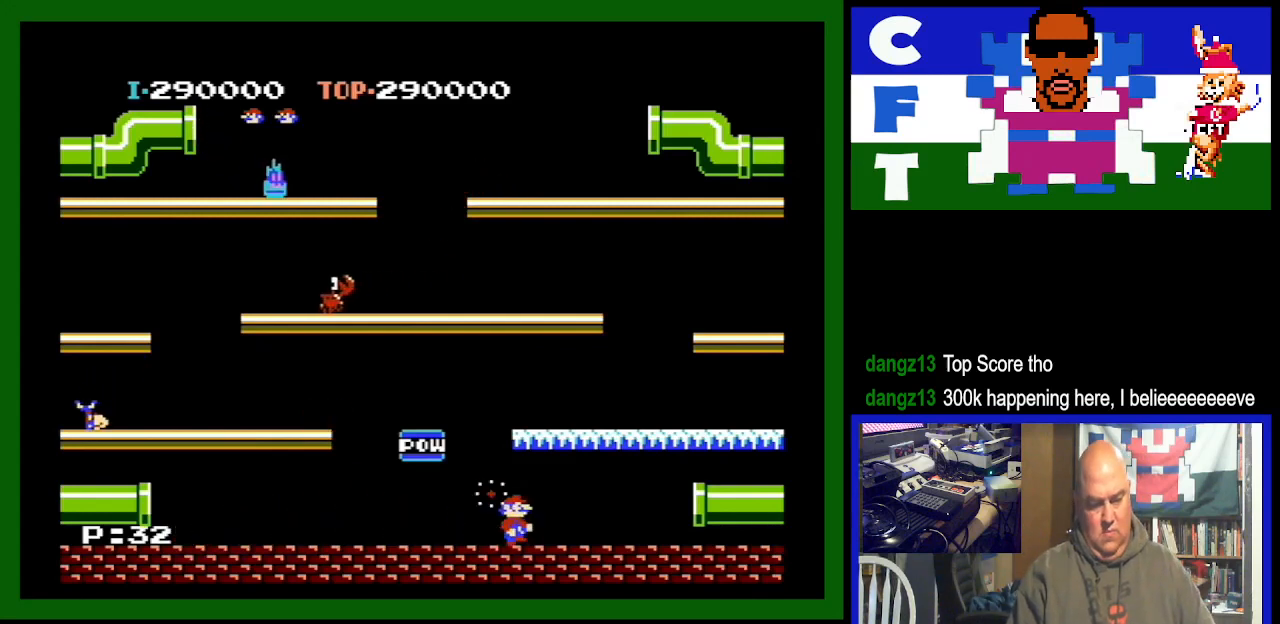
{"buttons": ["DPAD_LEFT"], "events": []}
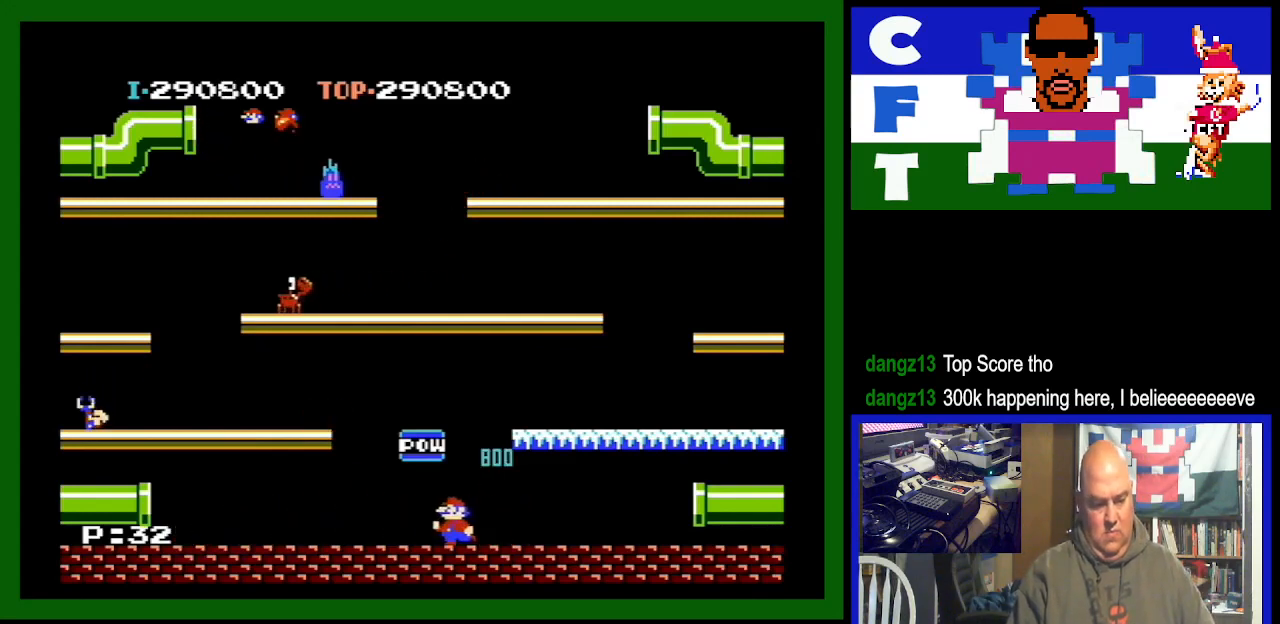
{"buttons": ["DPAD_LEFT"], "events": []}
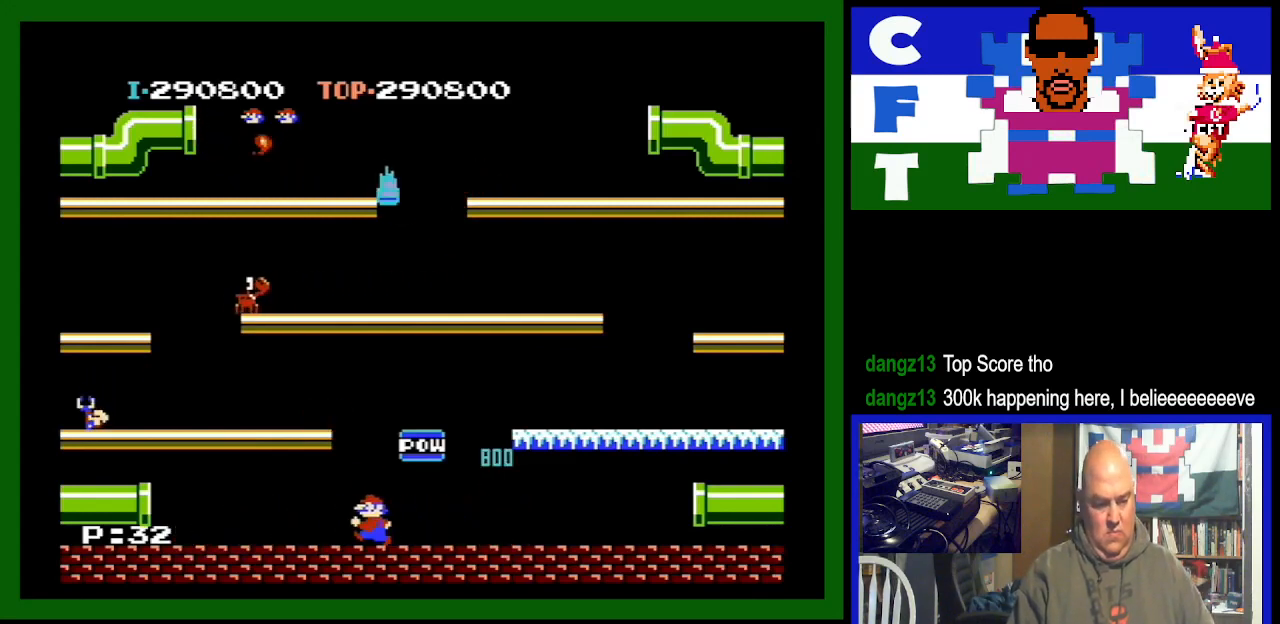
{"buttons": ["DPAD_LEFT"], "events": []}